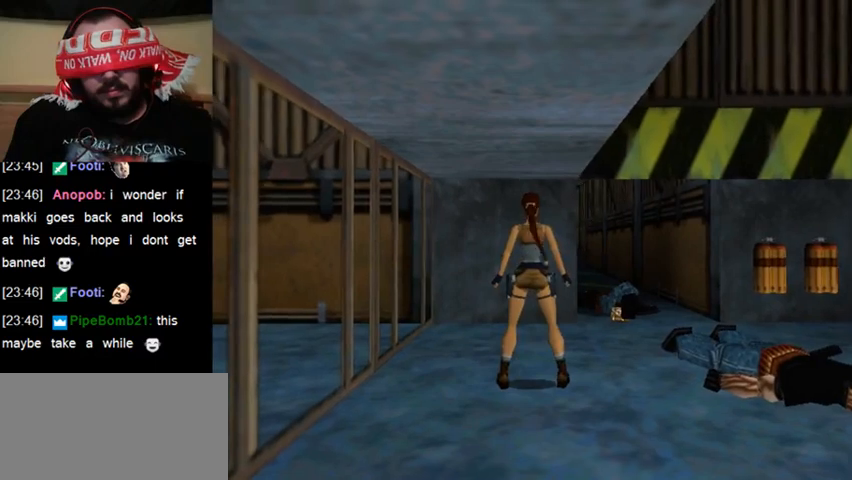
Gameplay with keyboard; each line is a JSON object with the keys held at the frame after it. "events" lists presses ("down") and releases ("up") of "0", "1", "2", "3", "4", "5", "6", "7", "8", "9", "act", "crouch", "dash", "down", "flare", "gun", "inv", "jump", "left", "right", "roll", "sl", "sr", "up" and "walk" between this image and that frame as [ms after this image, input, new state], when the widget could be followed in between. No other keys are recorded. Mouse input is not recorded. Key names are as the overlay labels them; some are game actions (e.g. jump) rather than physical keys.
{"keys": [], "events": [[433, "act", "up"]]}
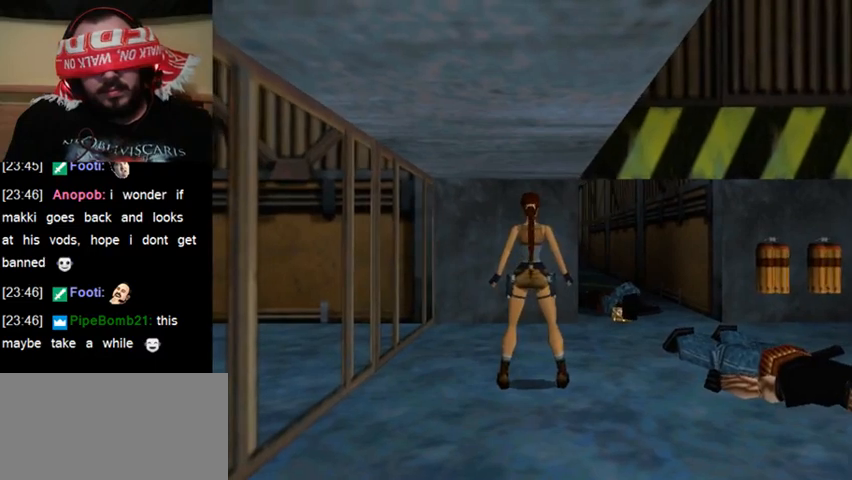
{"keys": ["act"], "events": [[133, "sr", "down"], [300, "sr", "up"], [500, "act", "down"]]}
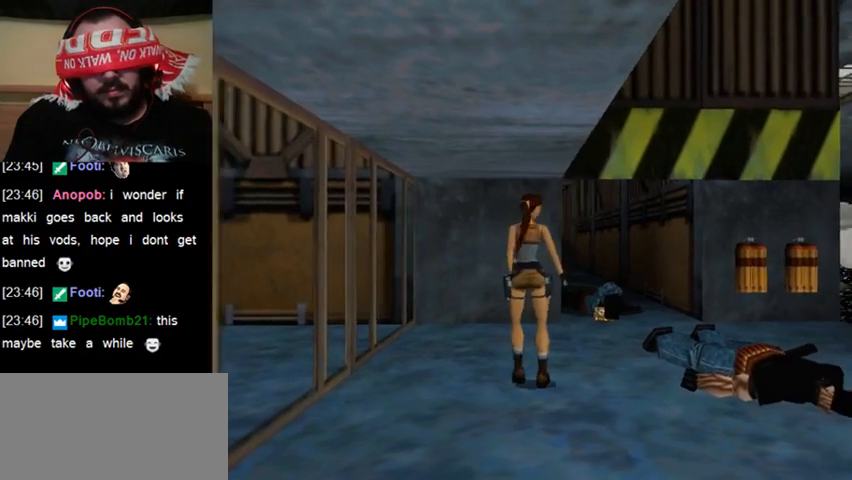
{"keys": ["act"], "events": []}
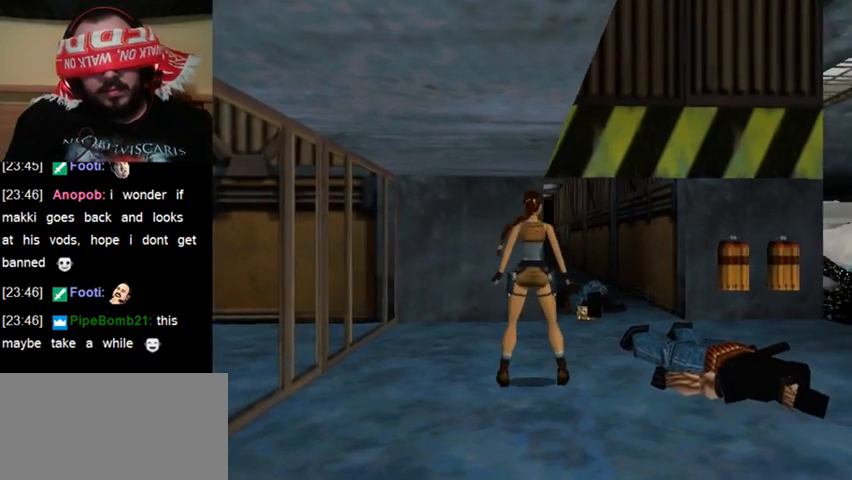
{"keys": ["act"], "events": []}
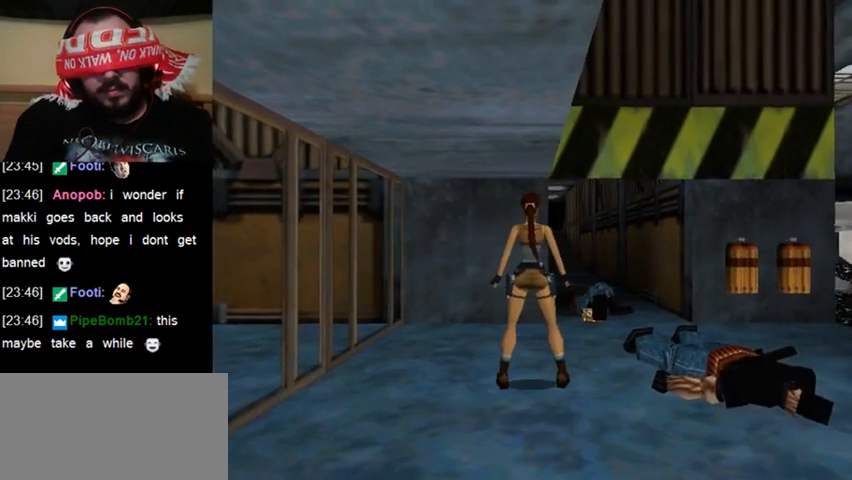
{"keys": ["sr"], "events": [[100, "act", "up"], [333, "sr", "down"]]}
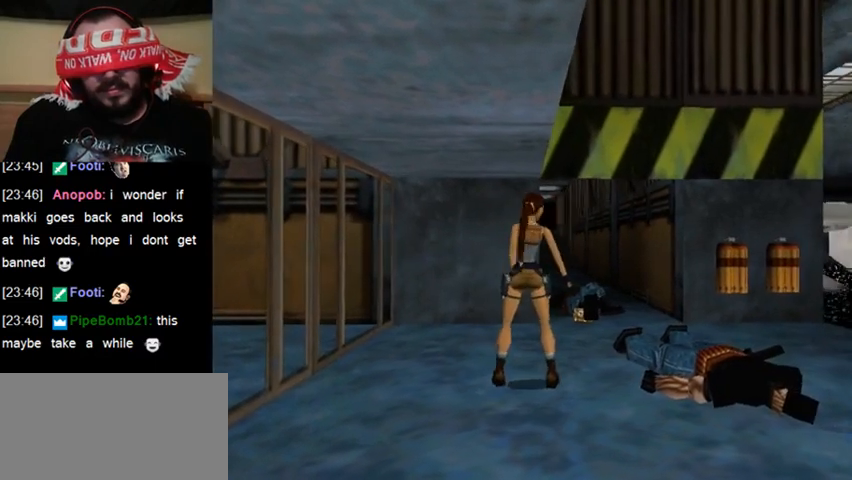
{"keys": ["act"], "events": [[33, "sr", "up"], [333, "act", "down"]]}
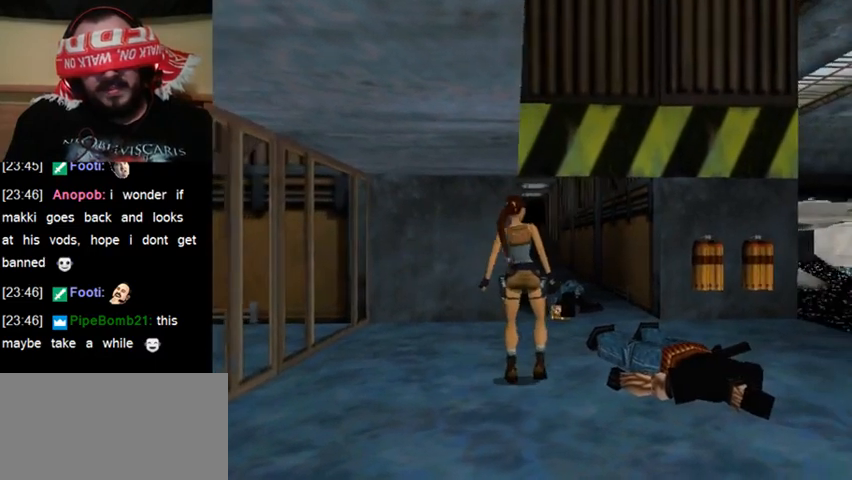
{"keys": ["act"], "events": []}
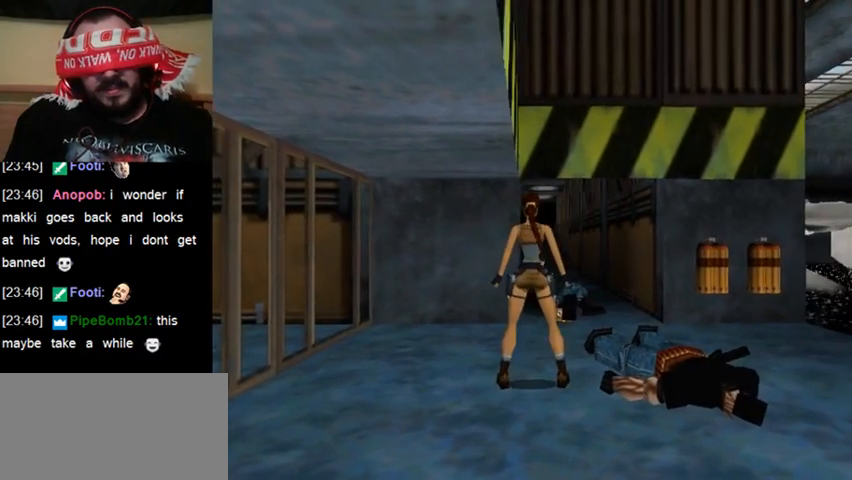
{"keys": [], "events": [[333, "act", "up"]]}
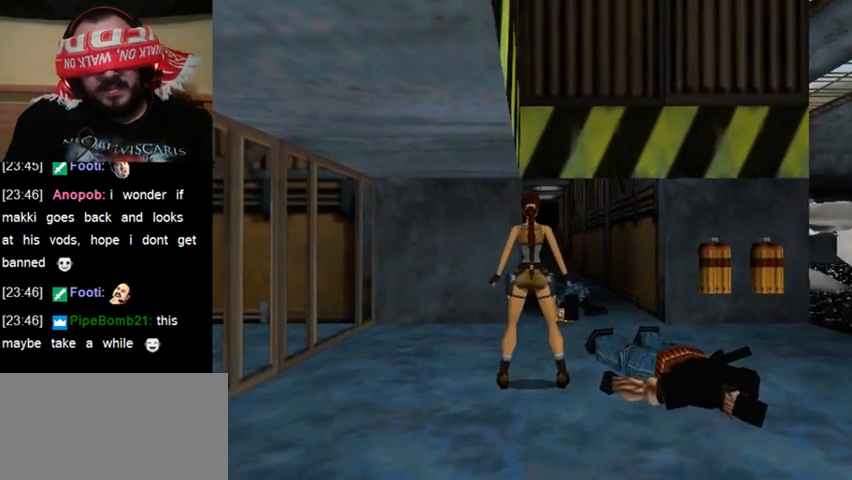
{"keys": ["act"], "events": [[67, "sr", "down"], [167, "sr", "up"], [367, "act", "down"]]}
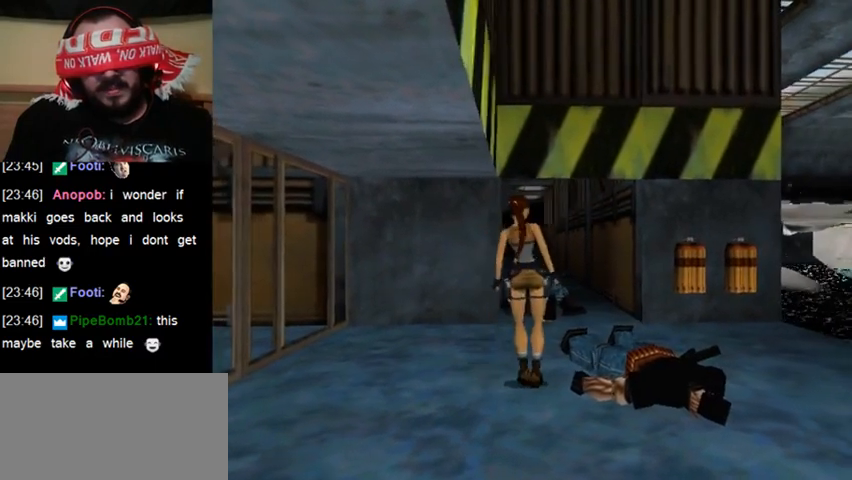
{"keys": ["act"], "events": []}
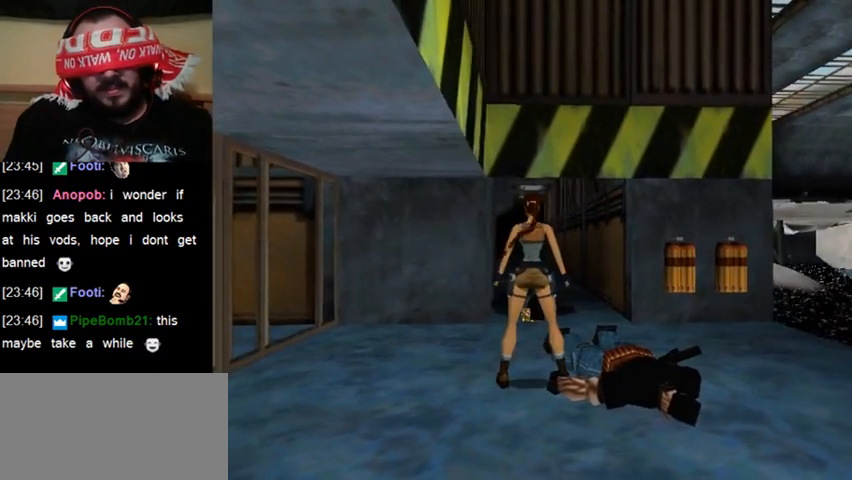
{"keys": [], "events": [[433, "act", "up"]]}
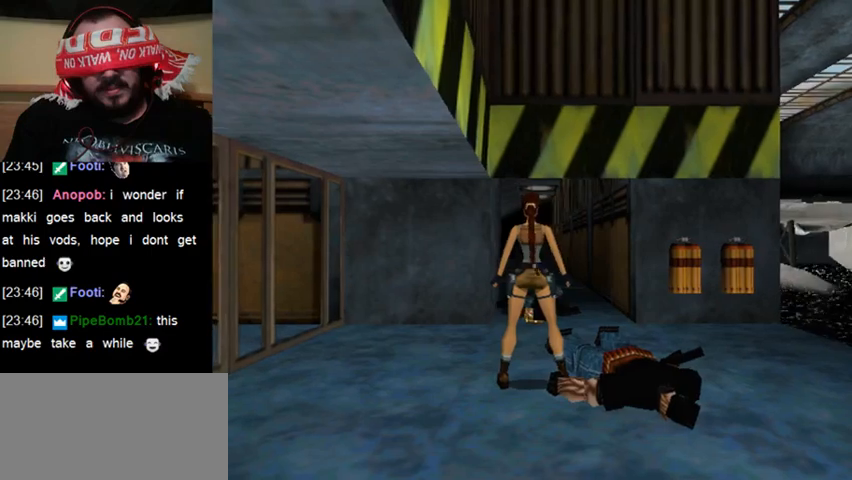
{"keys": ["act"], "events": [[100, "sr", "down"], [267, "sr", "up"], [467, "act", "down"]]}
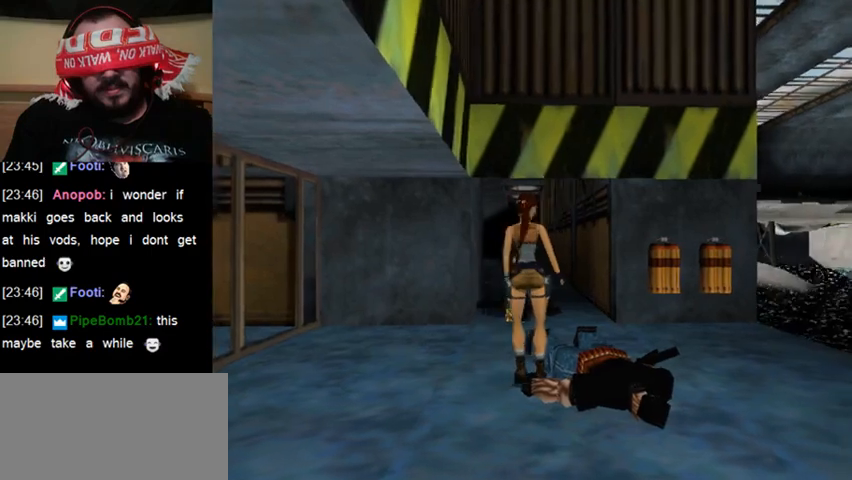
{"keys": ["act"], "events": []}
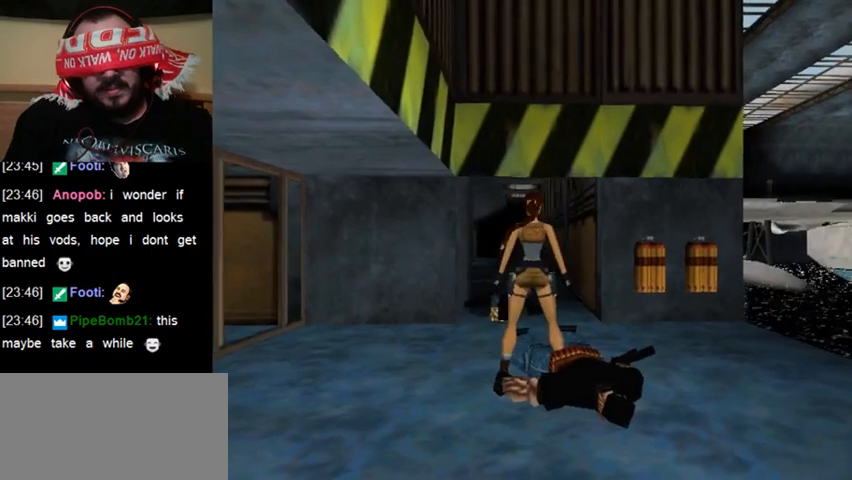
{"keys": ["act"], "events": []}
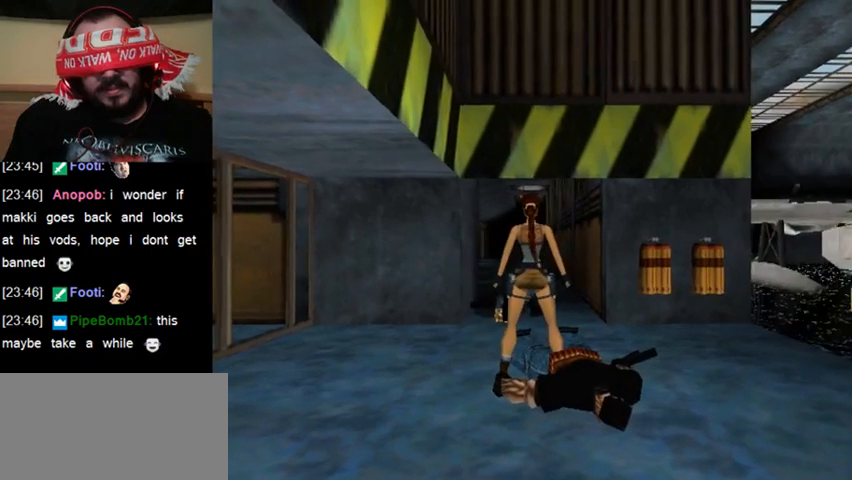
{"keys": [], "events": [[67, "act", "up"], [267, "sr", "down"], [400, "sr", "up"]]}
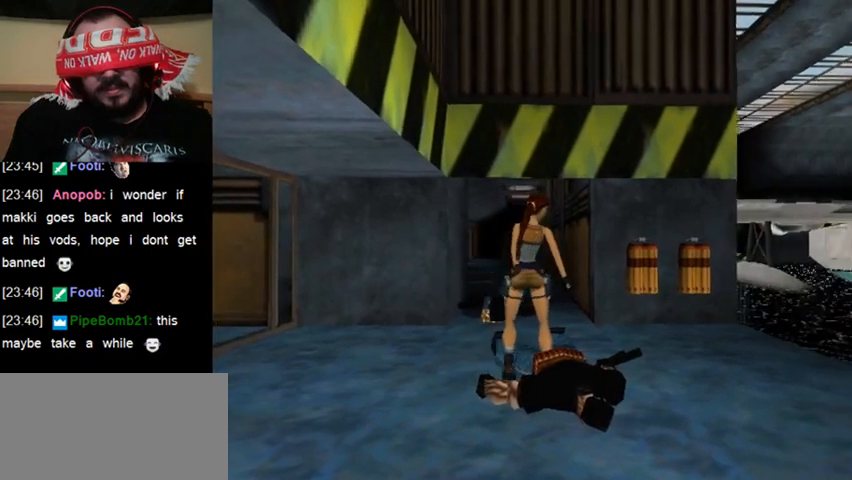
{"keys": ["act"], "events": [[67, "act", "down"]]}
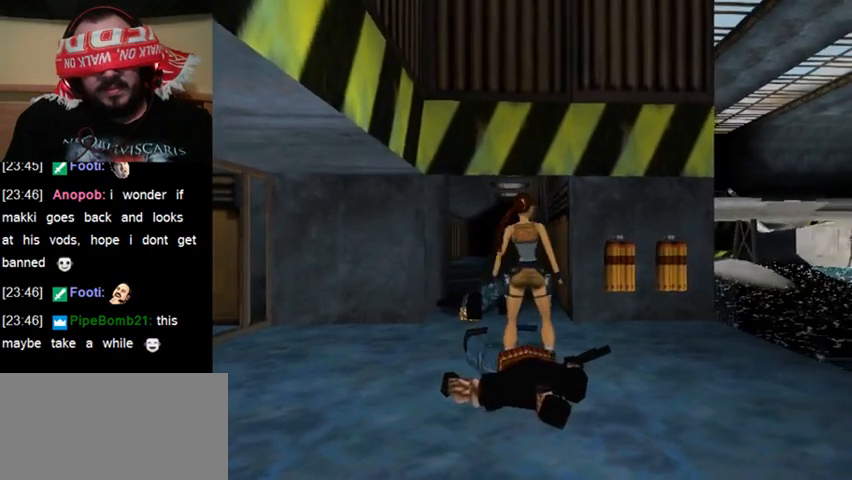
{"keys": ["act"], "events": []}
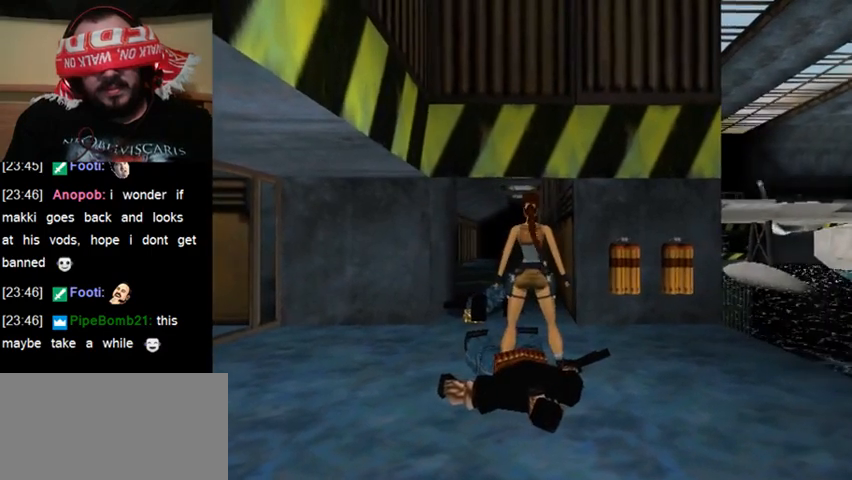
{"keys": ["sr"], "events": [[300, "act", "up"], [467, "sr", "down"]]}
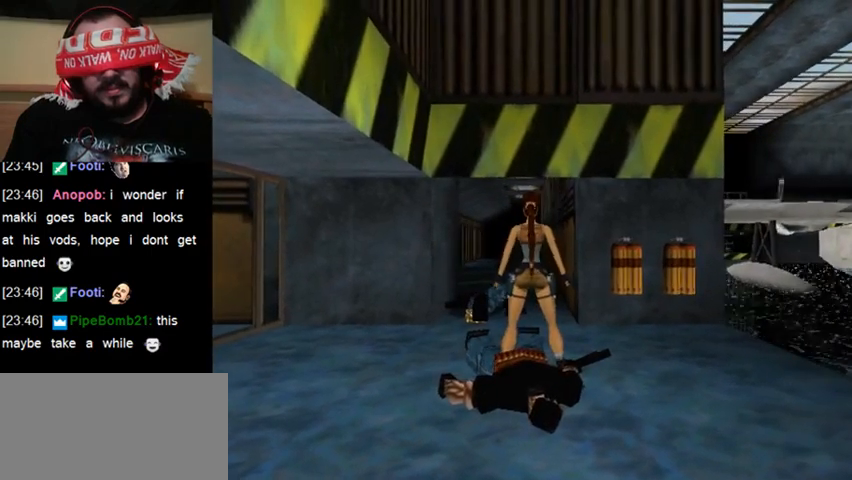
{"keys": ["act"], "events": [[133, "sr", "up"], [300, "act", "down"]]}
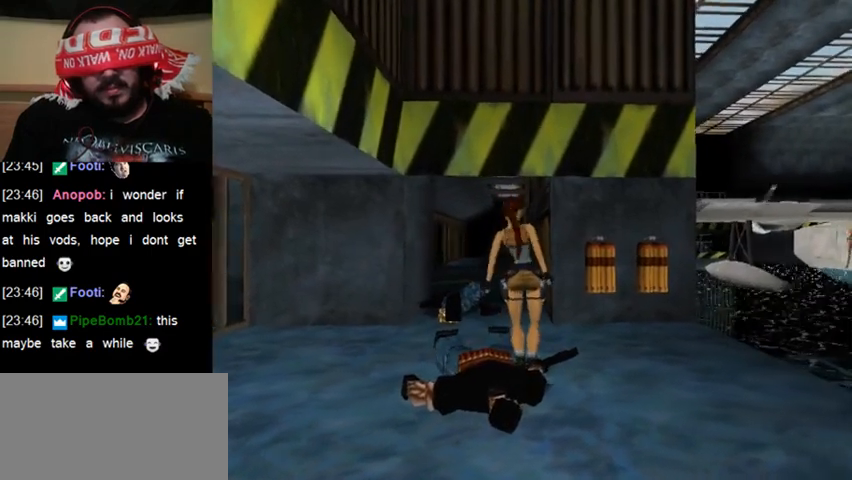
{"keys": ["act"], "events": []}
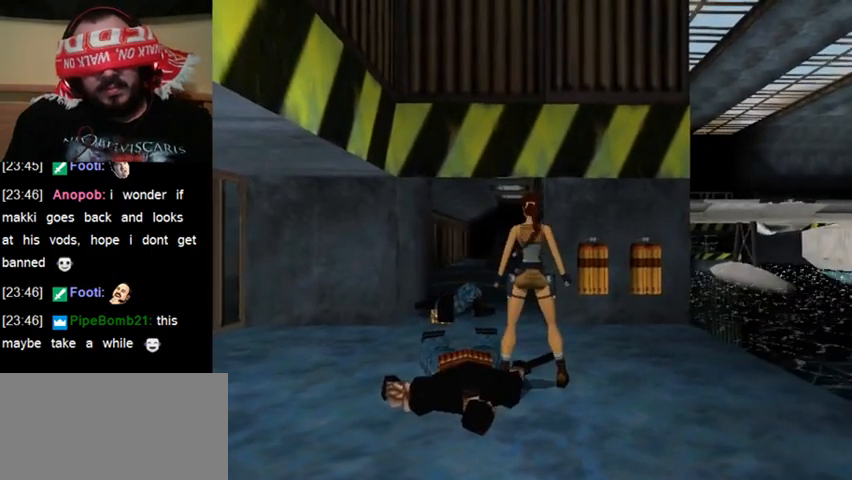
{"keys": [], "events": [[400, "act", "up"]]}
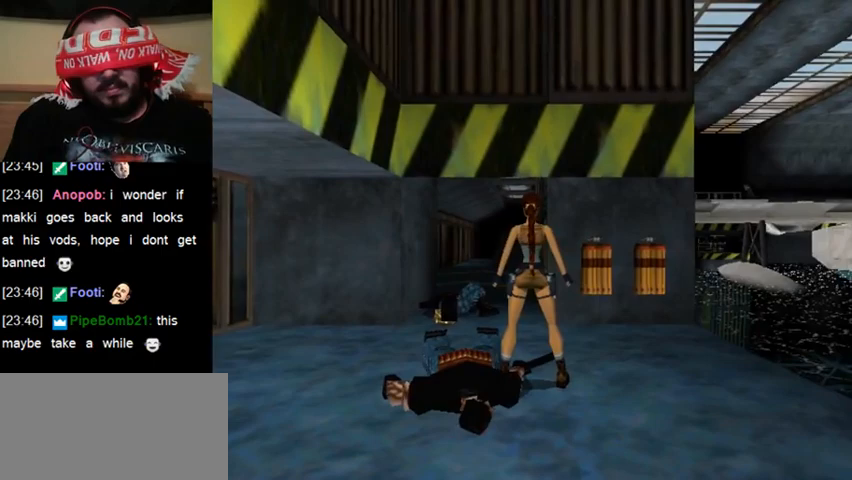
{"keys": [], "events": [[133, "sr", "down"], [333, "sr", "up"]]}
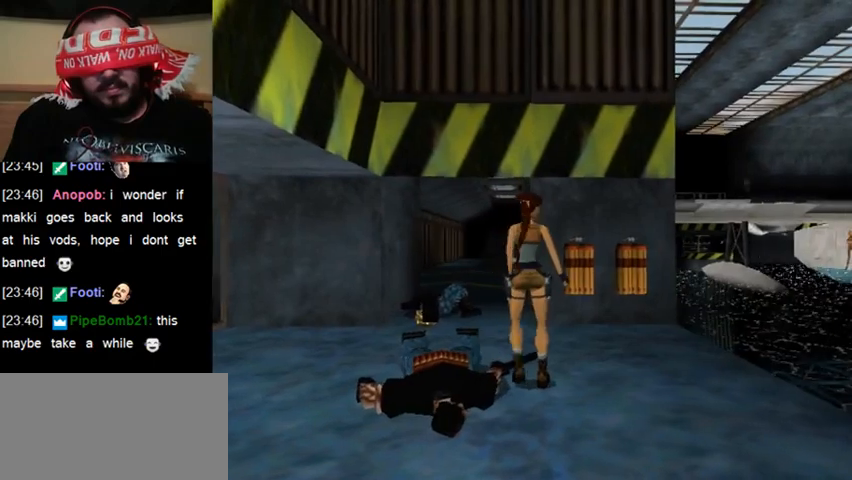
{"keys": ["act"], "events": [[33, "act", "down"]]}
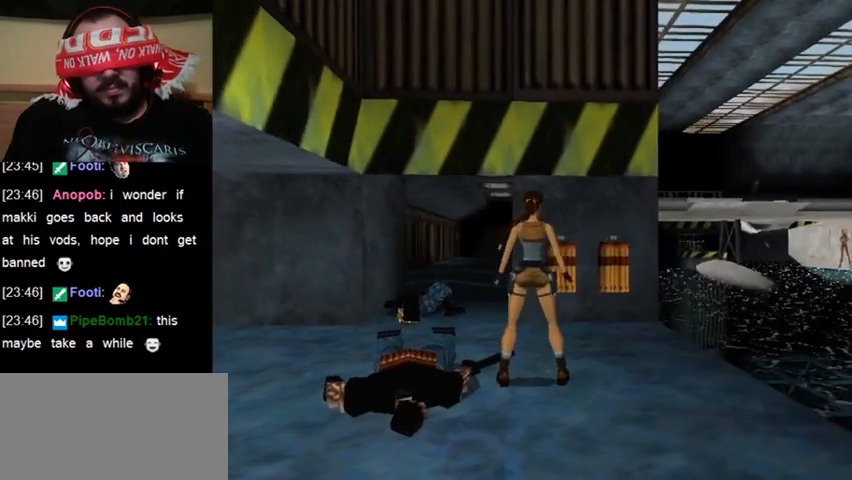
{"keys": ["act"], "events": []}
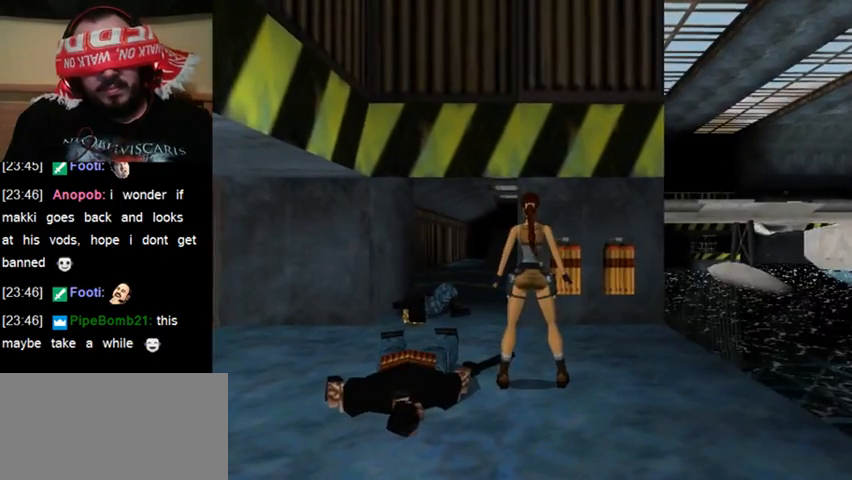
{"keys": [], "events": [[433, "act", "up"]]}
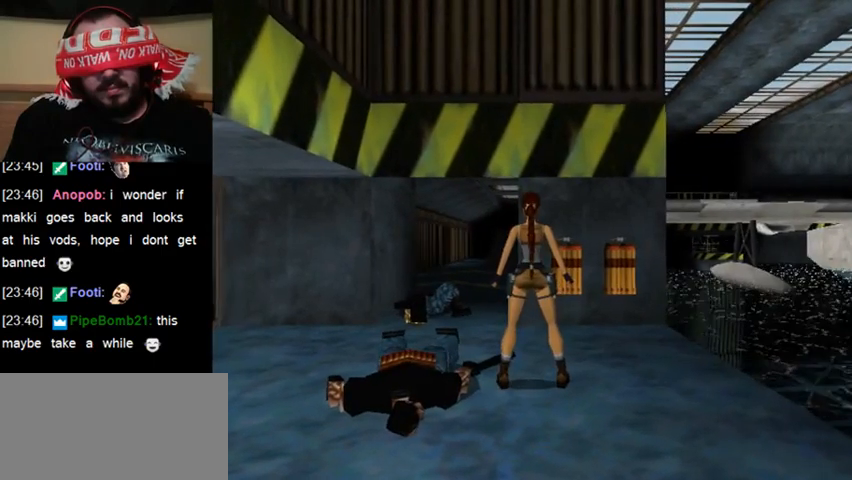
{"keys": [], "events": [[133, "sr", "down"], [267, "sr", "up"]]}
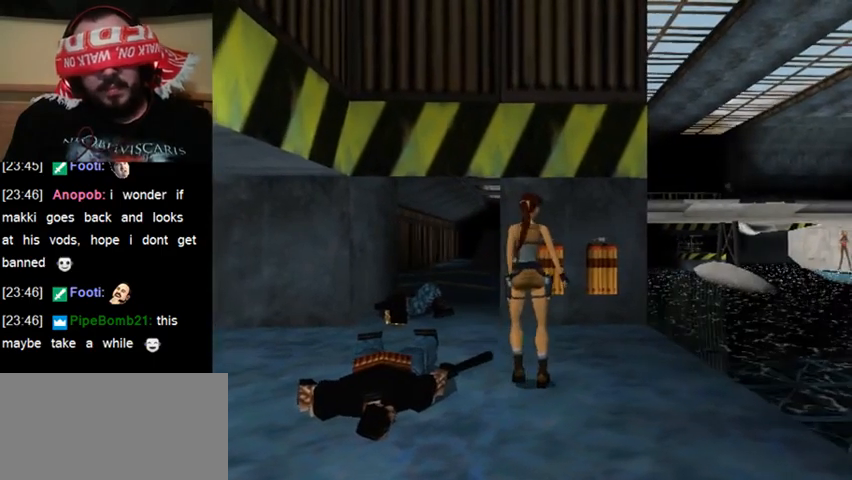
{"keys": ["act"], "events": [[467, "act", "down"]]}
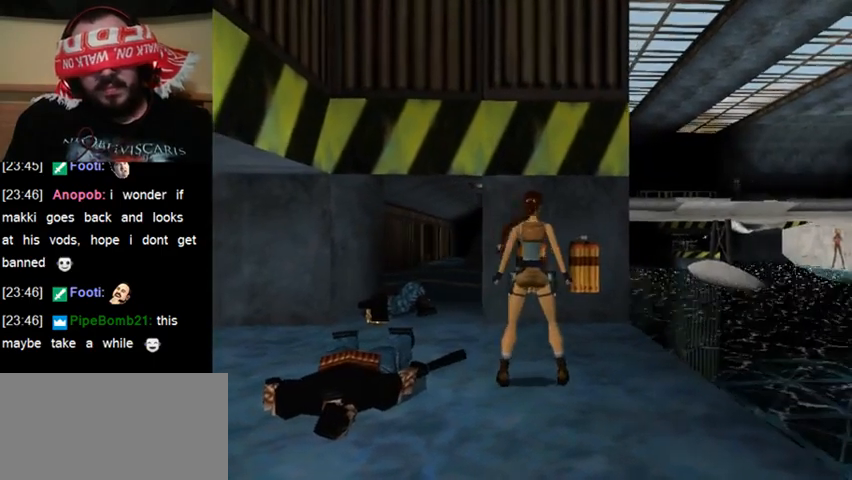
{"keys": ["act"], "events": []}
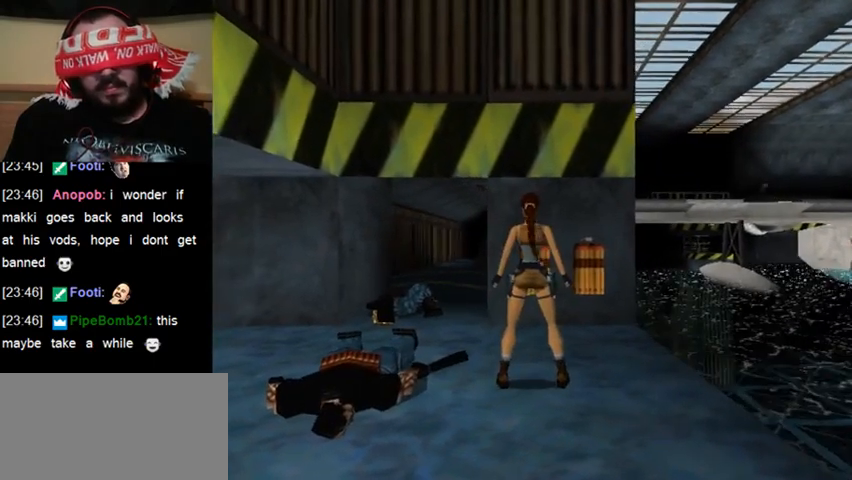
{"keys": [], "events": [[333, "act", "up"]]}
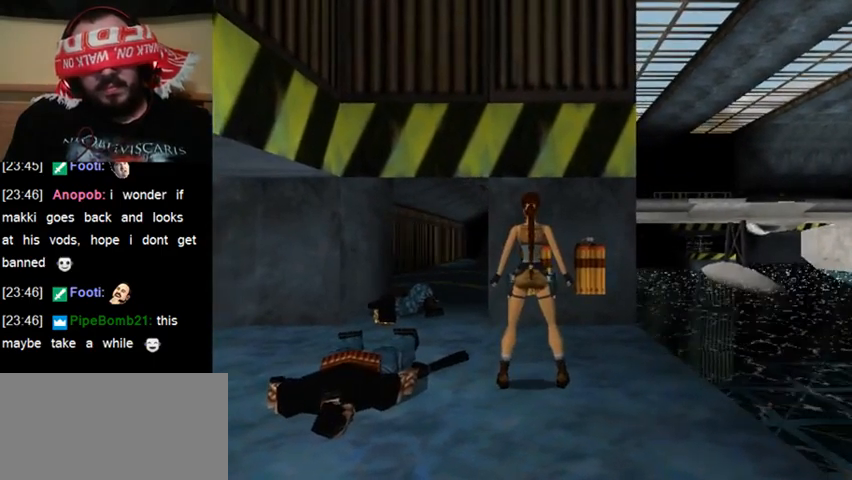
{"keys": [], "events": [[33, "sr", "down"], [233, "sr", "up"]]}
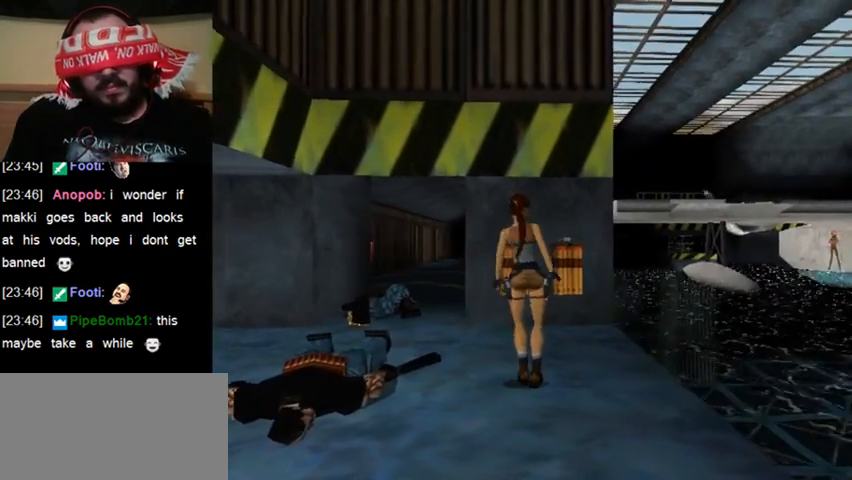
{"keys": ["act"], "events": [[133, "act", "down"]]}